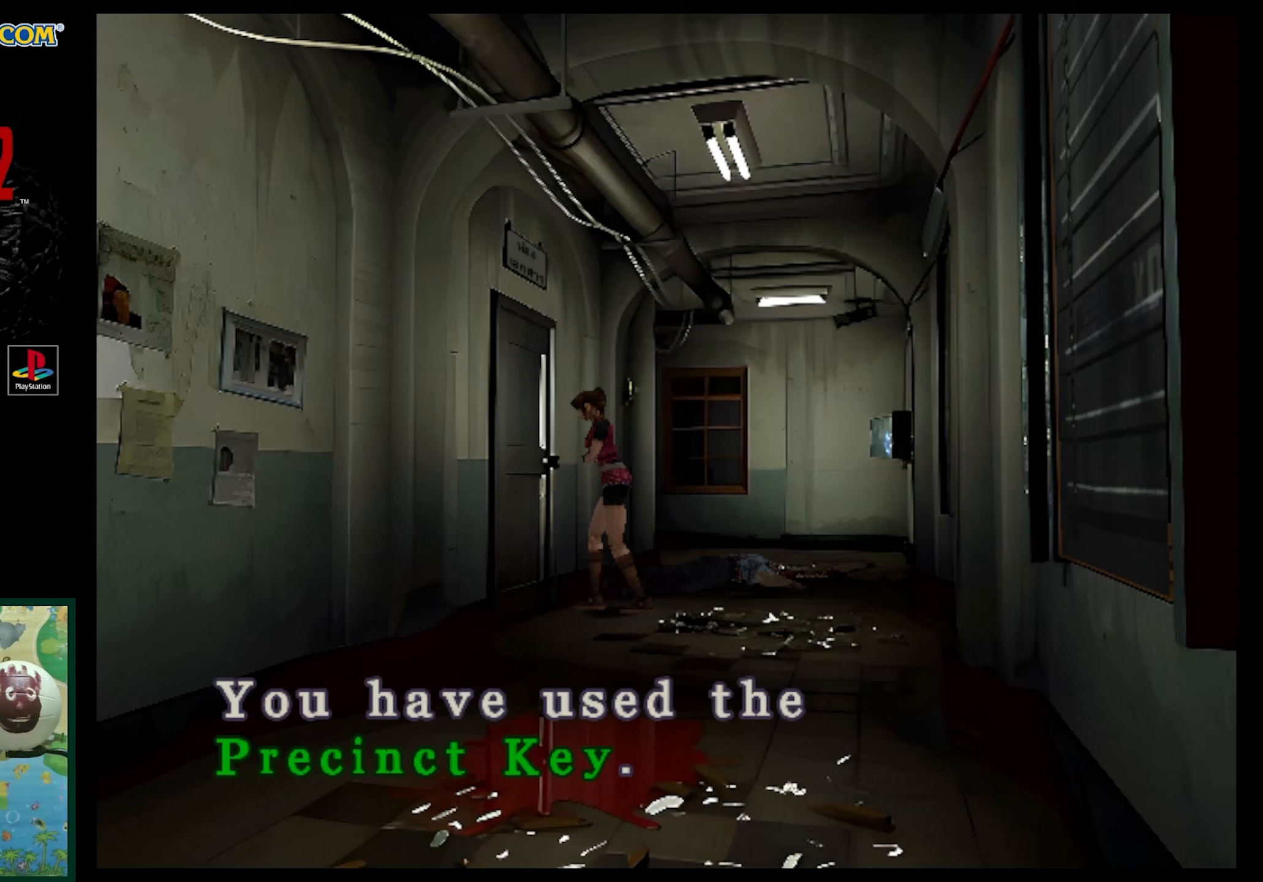
Gameplay with a controller (PlayStation layout); each line is a JSON object with the inputs held at the frame after it. "events" lists button and stick changes between this image and that frame as [ms after this image, input, new state], when the widget could be followed in between. Not read: L3 R3.
{"buttons": [], "events": []}
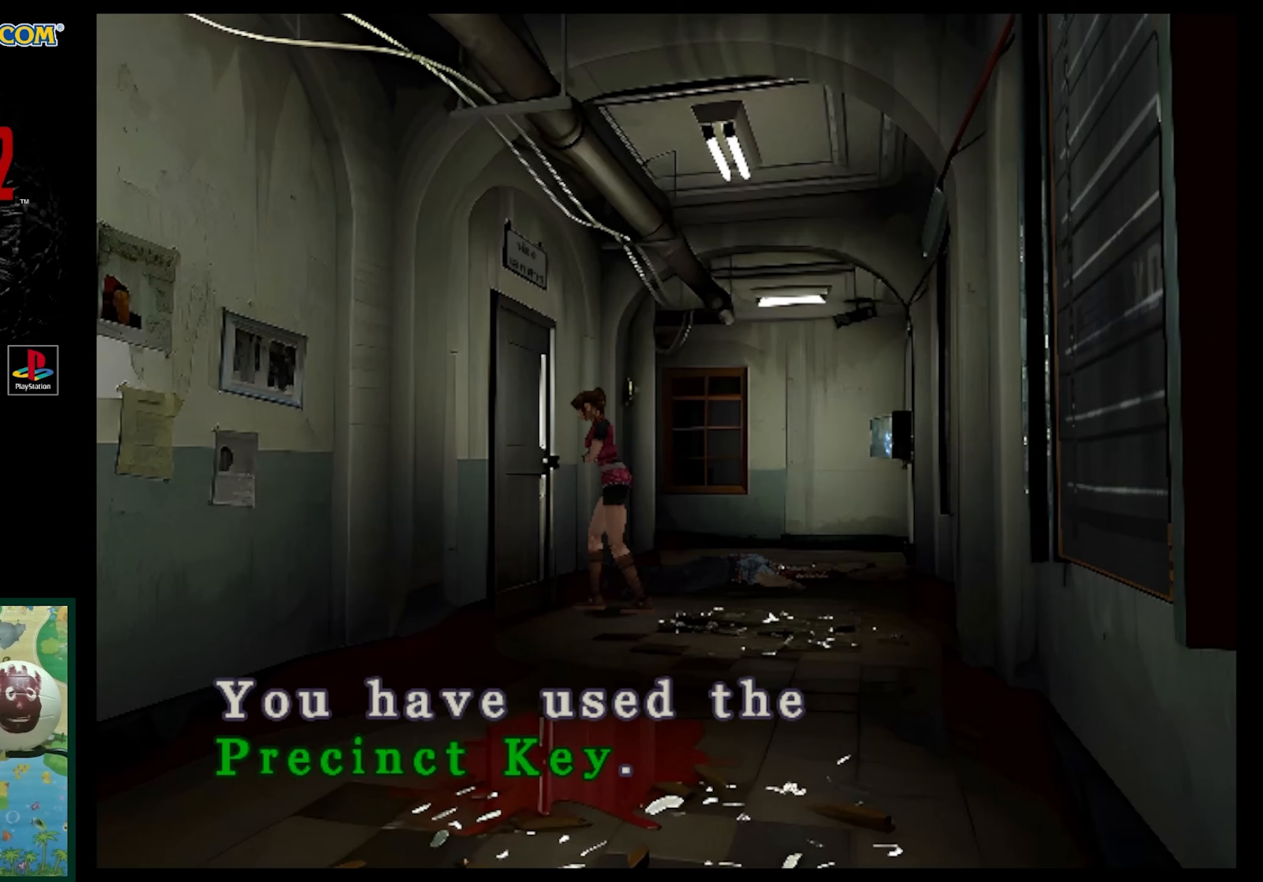
{"buttons": [], "events": [[67, "CROSS", "down"], [267, "CROSS", "up"]]}
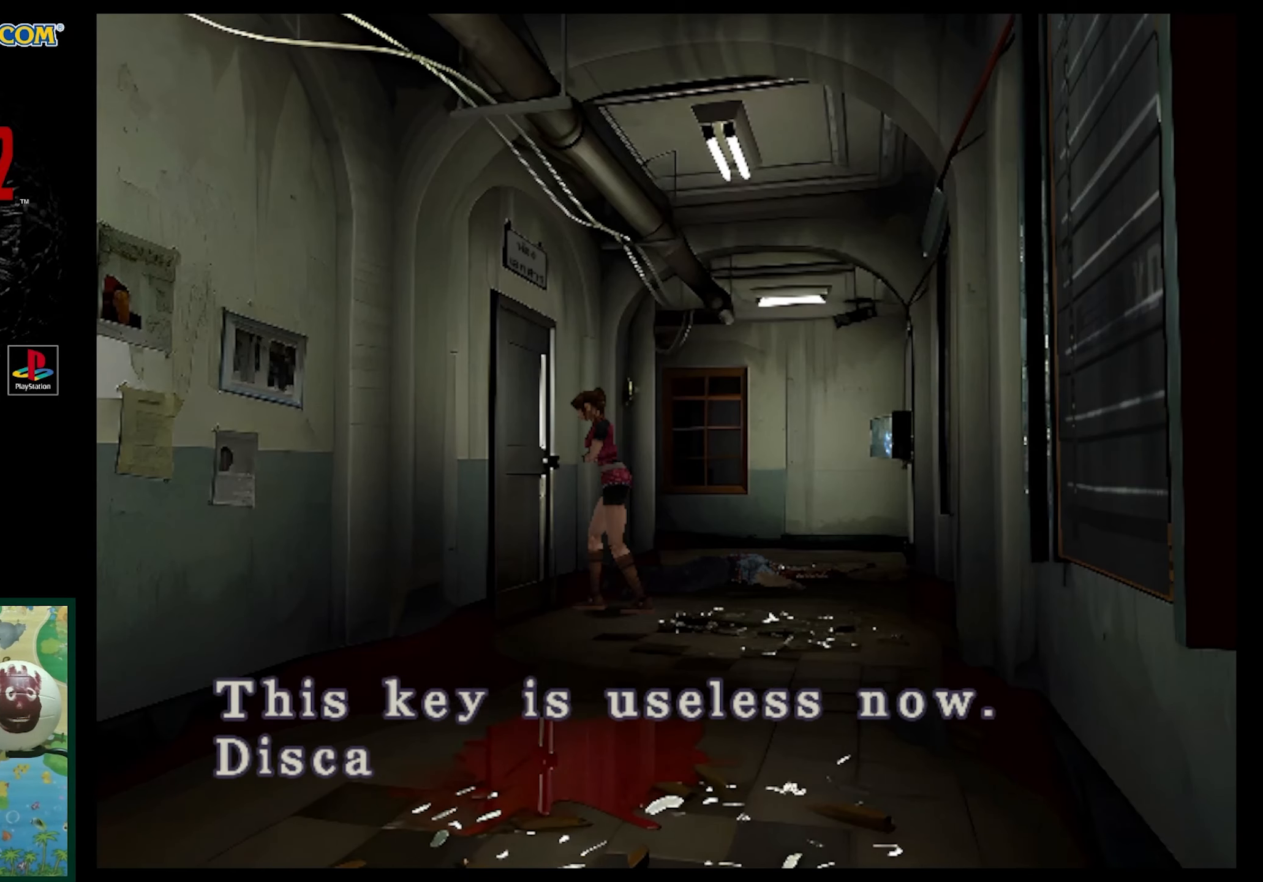
{"buttons": [], "events": [[150, "CROSS", "down"], [233, "CROSS", "up"]]}
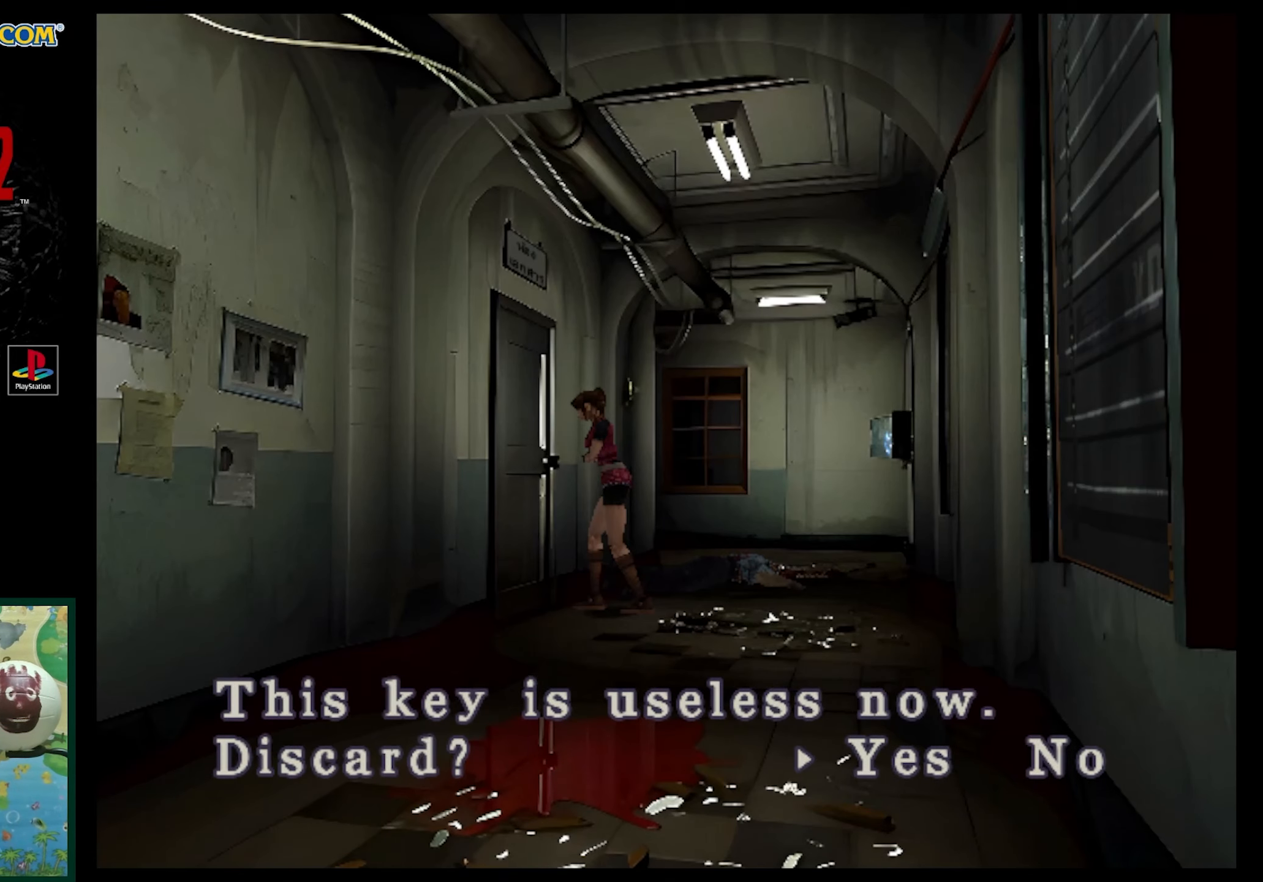
{"buttons": ["SQUARE"], "events": [[17, "CROSS", "down"], [117, "CROSS", "up"], [500, "SQUARE", "down"]]}
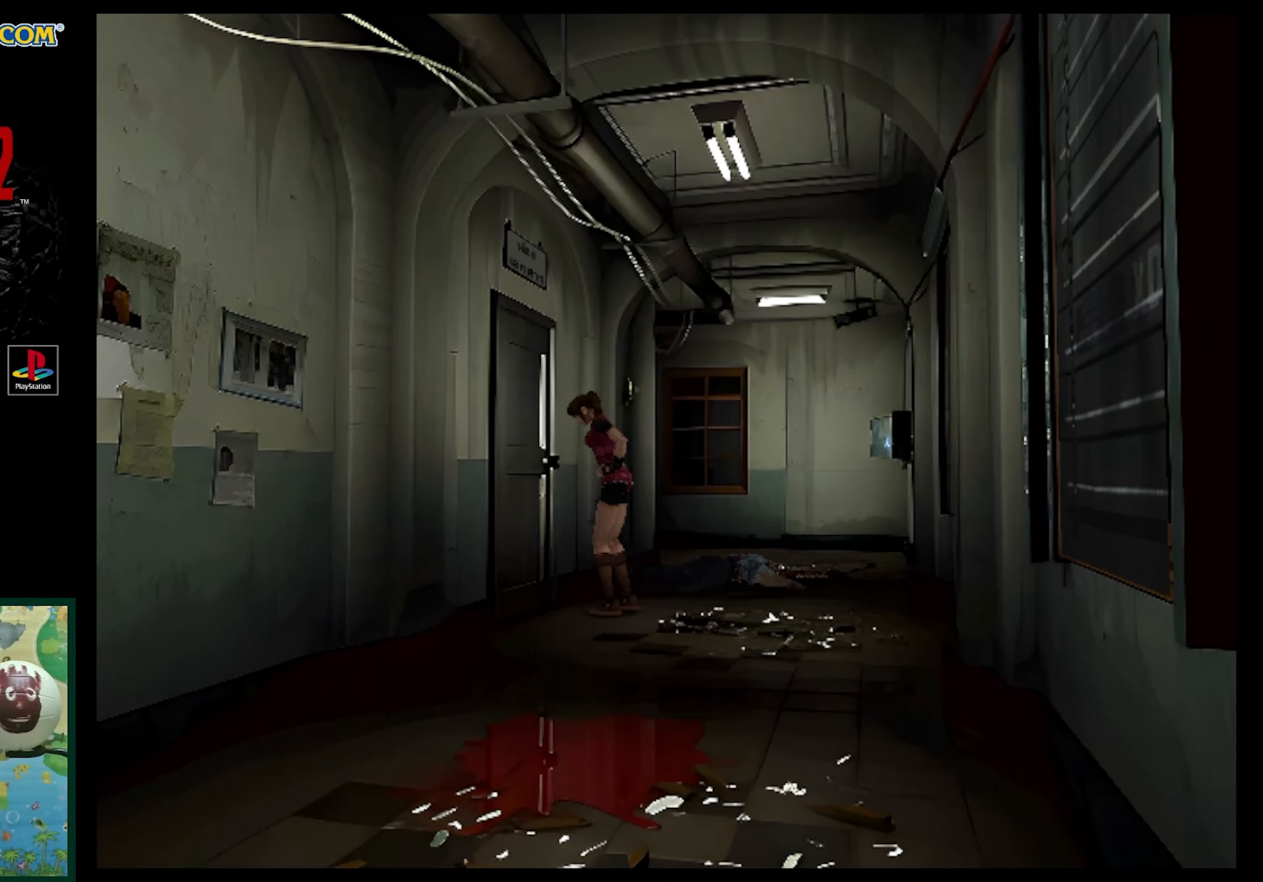
{"buttons": [], "events": [[117, "SQUARE", "up"]]}
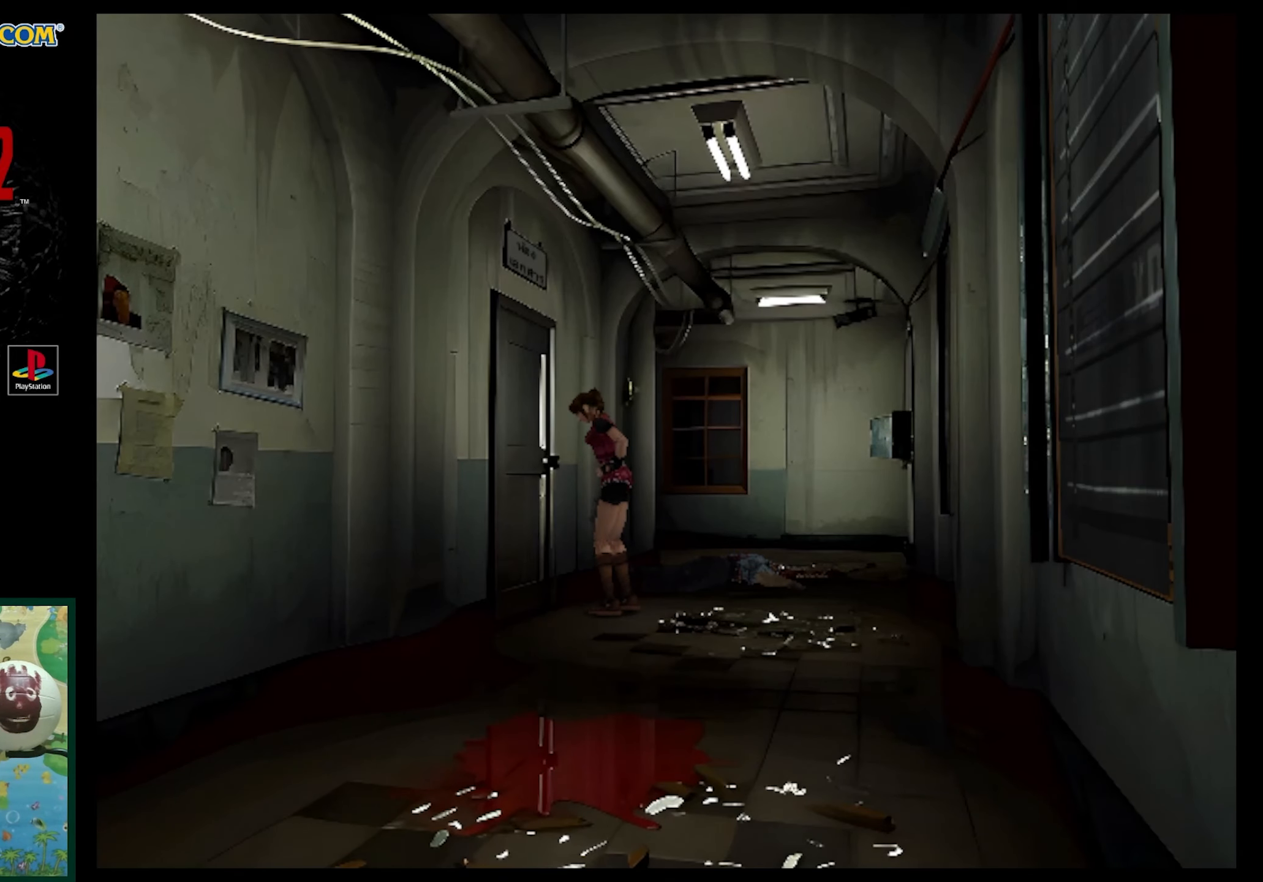
{"buttons": [], "events": [[17, "CIRCLE", "down"], [133, "CIRCLE", "up"]]}
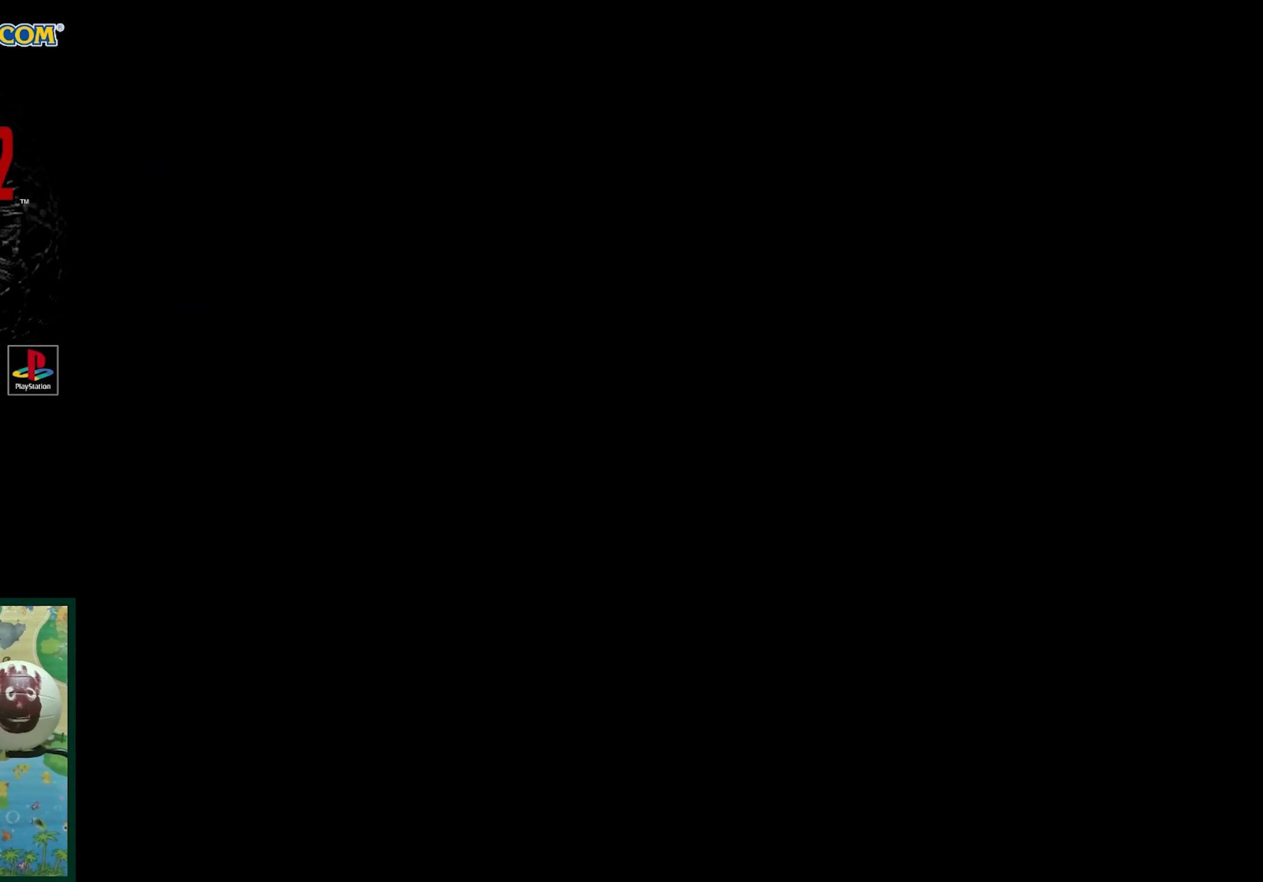
{"buttons": [], "events": []}
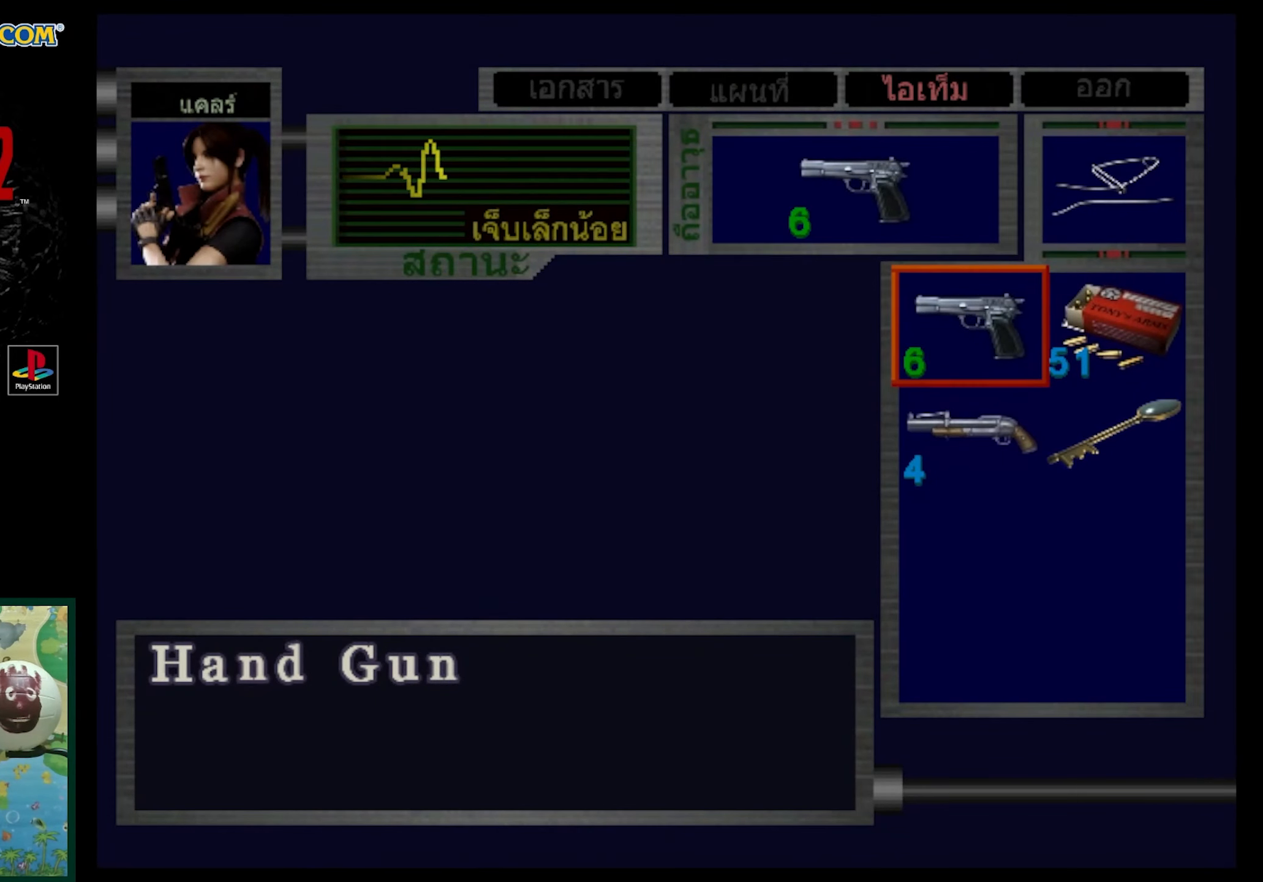
{"buttons": ["SQUARE"], "events": [[400, "SQUARE", "down"]]}
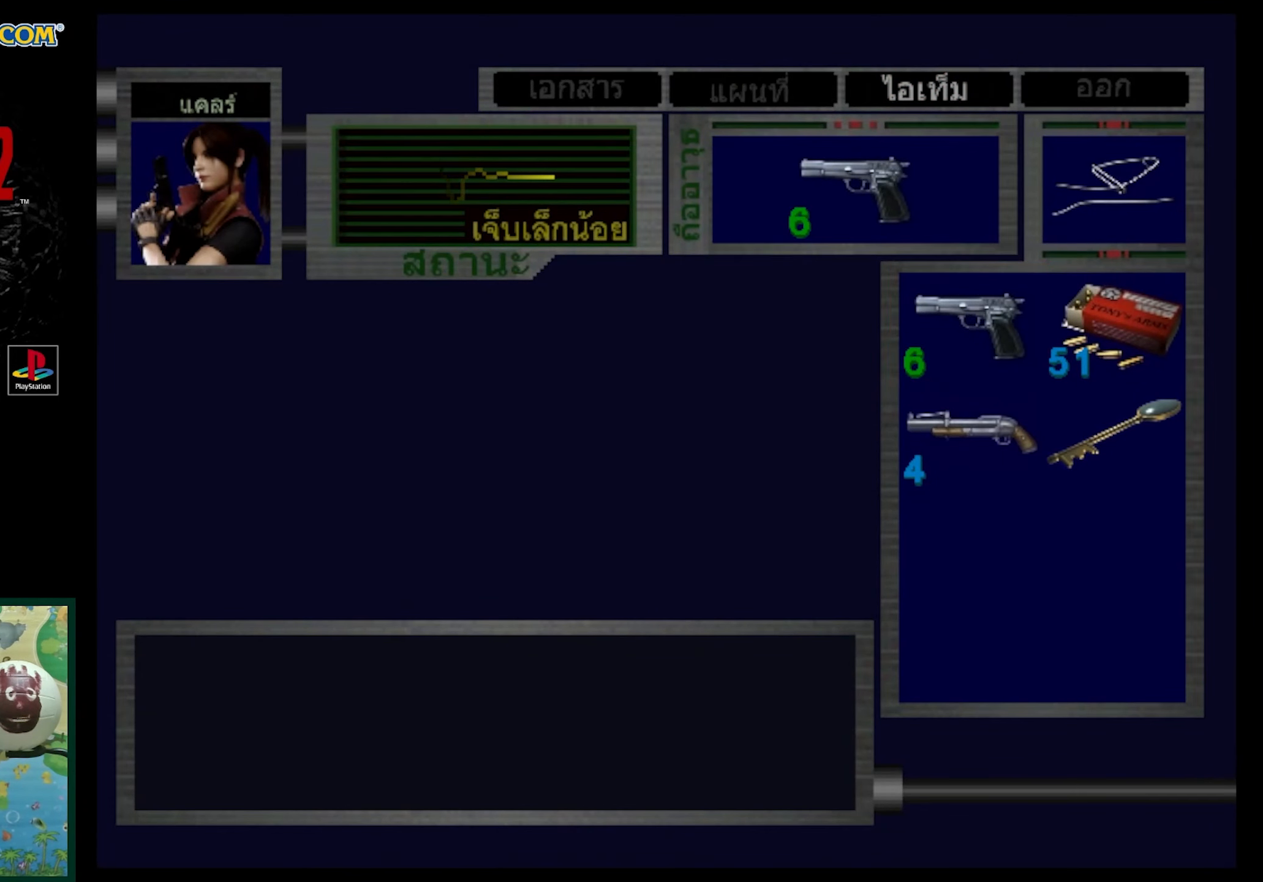
{"buttons": [], "events": [[33, "SQUARE", "up"], [183, "SQUARE", "down"], [317, "SQUARE", "up"]]}
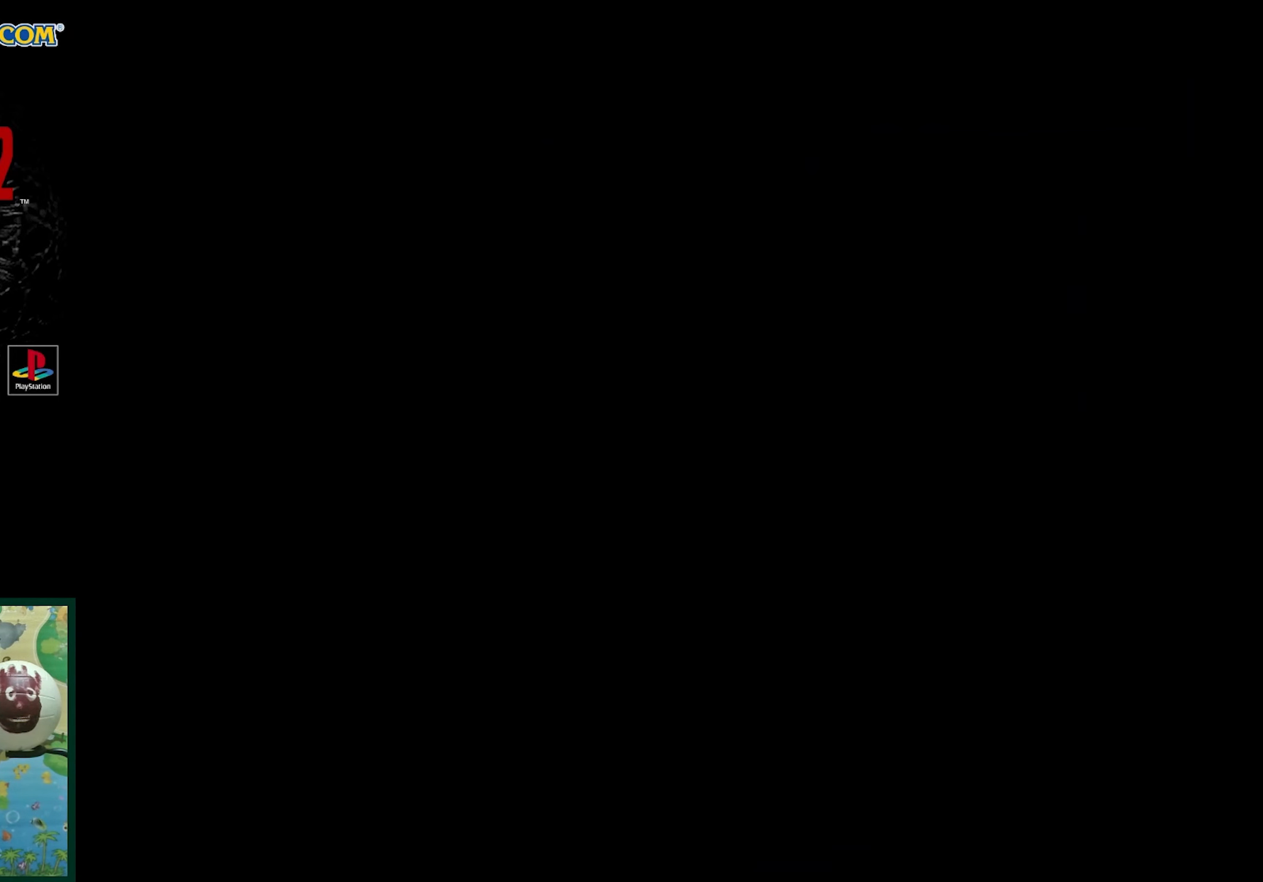
{"buttons": [], "events": [[83, "CROSS", "down"], [150, "CROSS", "up"]]}
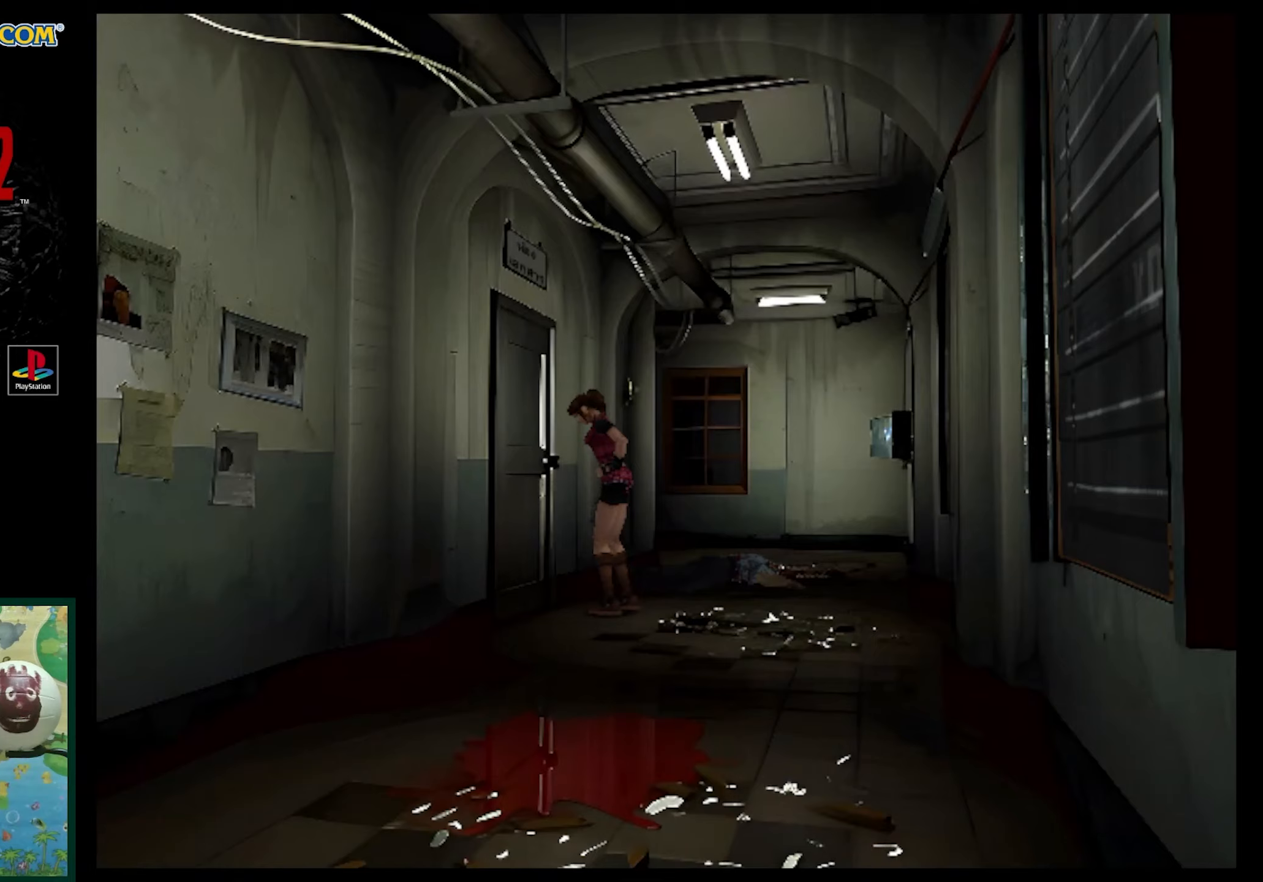
{"buttons": [], "events": [[17, "CROSS", "down"], [150, "CROSS", "up"]]}